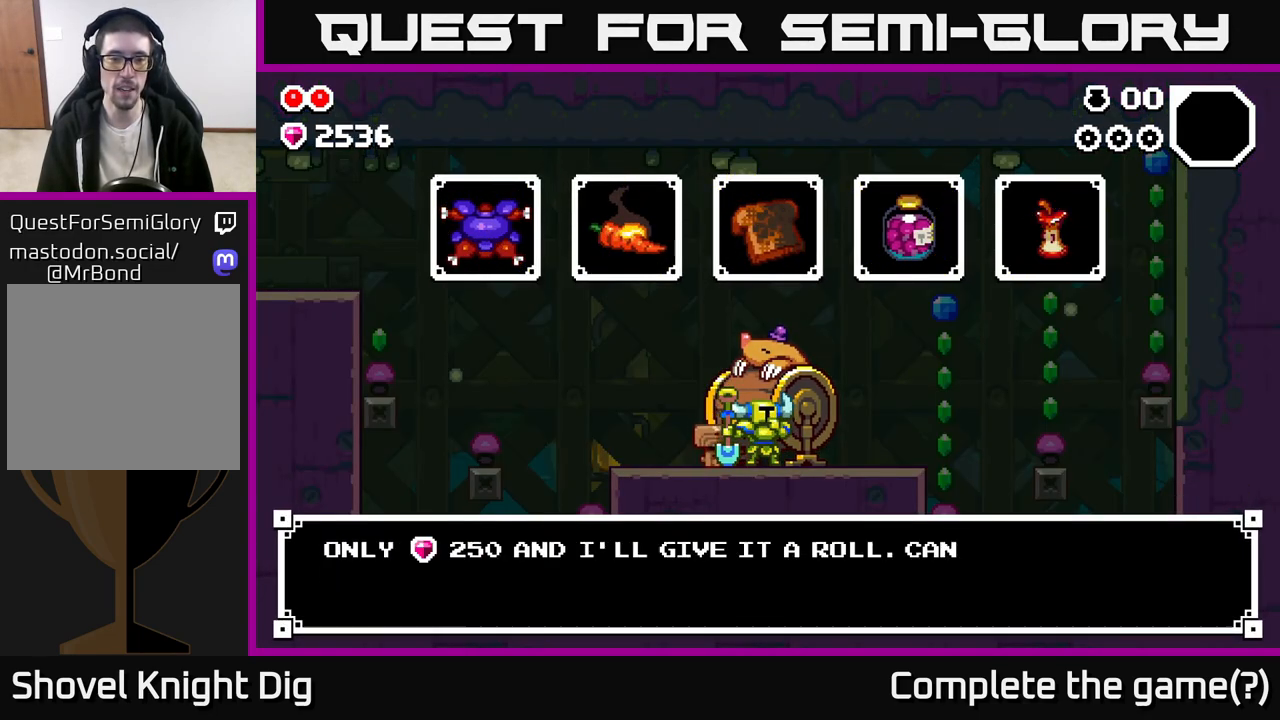
Gameplay with a controller (Xbox layout); each line is a JSON object with the inputs held at the frame after it. "events" lists button and stick changes between this image and that frame as [ms after this image, input, new state], when the widget could be followed in between.
{"buttons": ["Y"], "left_stick": "center", "right_stick": "center", "events": [[100, "left_stick", "center"], [283, "left_stick", "right"], [333, "left_stick", "center"], [483, "Y", "down"]]}
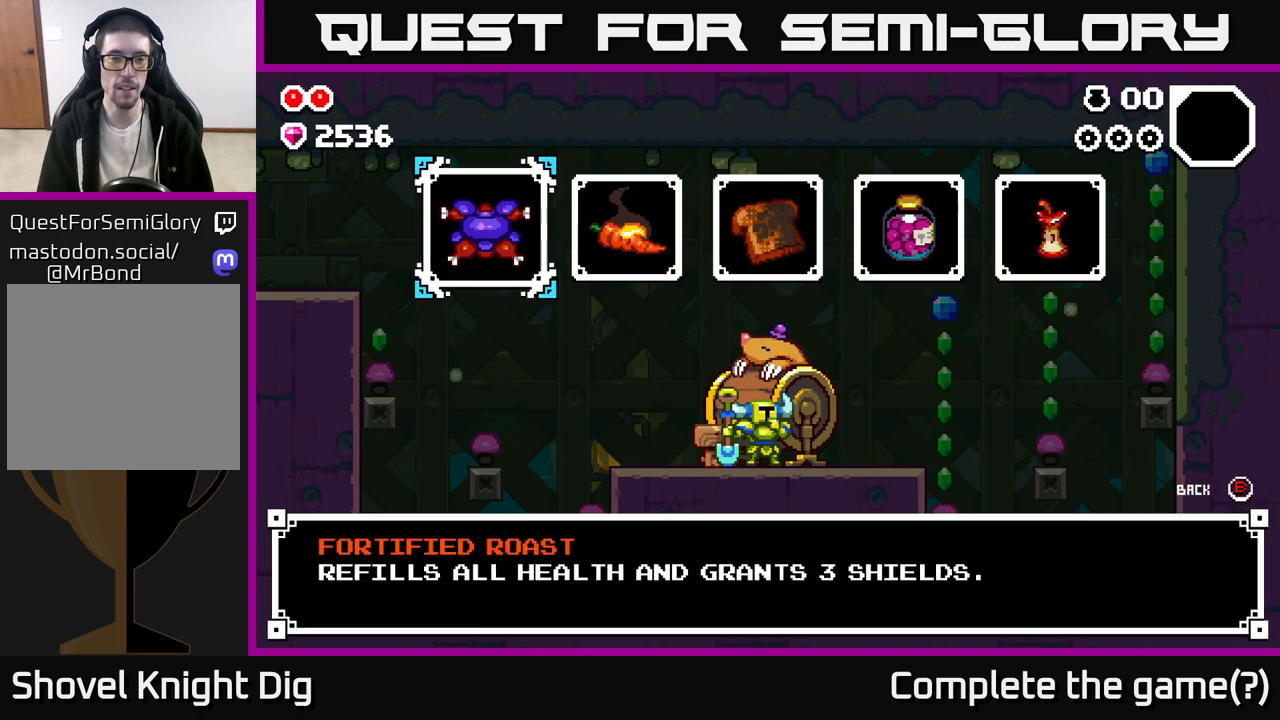
{"buttons": [], "left_stick": "center", "right_stick": "center", "events": [[50, "Y", "up"], [283, "left_stick", "right"], [417, "left_stick", "center"]]}
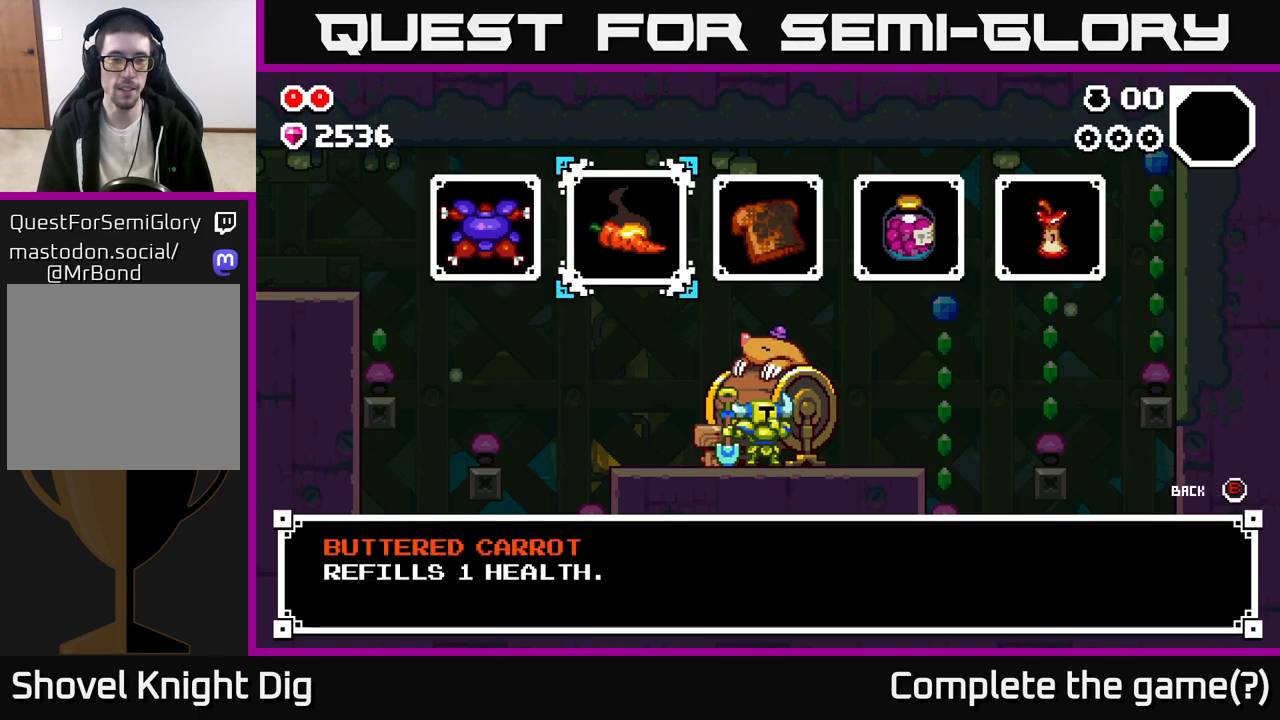
{"buttons": [], "left_stick": "center", "right_stick": "center", "events": [[100, "left_stick", "left"], [300, "left_stick", "right"], [467, "left_stick", "center"]]}
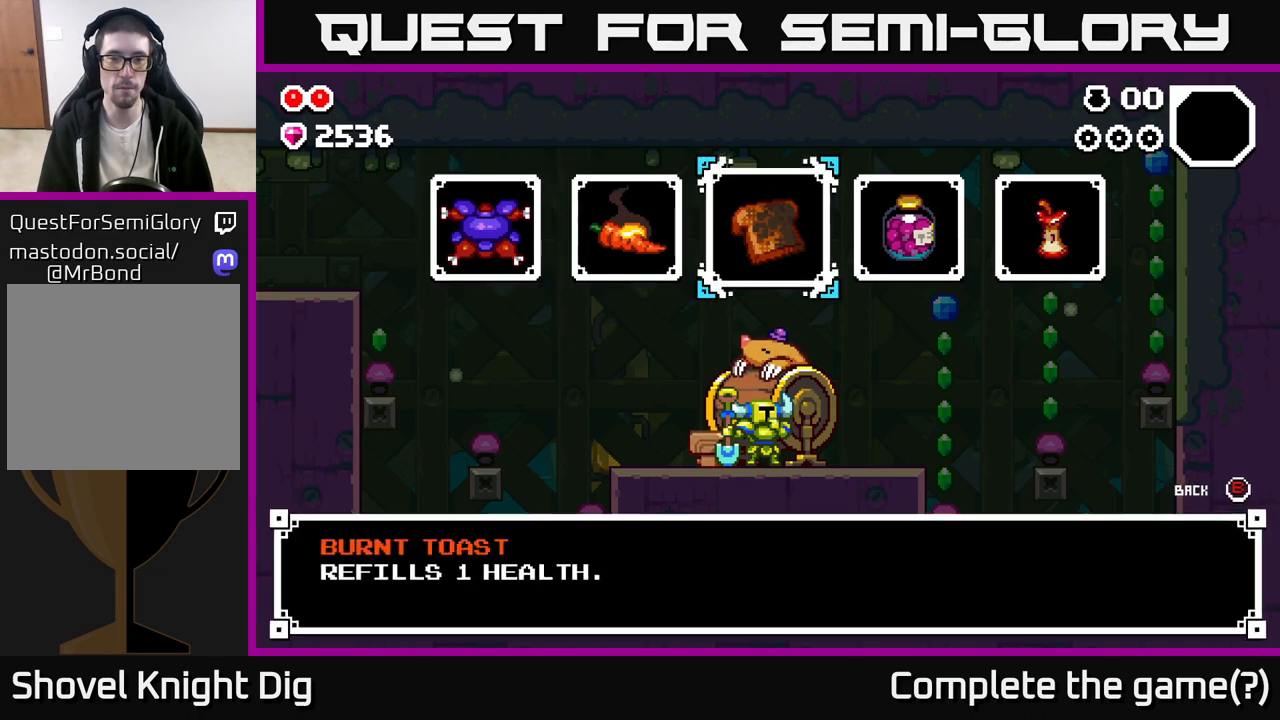
{"buttons": [], "left_stick": "center", "right_stick": "center", "events": [[33, "left_stick", "right"], [200, "left_stick", "center"], [267, "left_stick", "right"], [450, "left_stick", "center"]]}
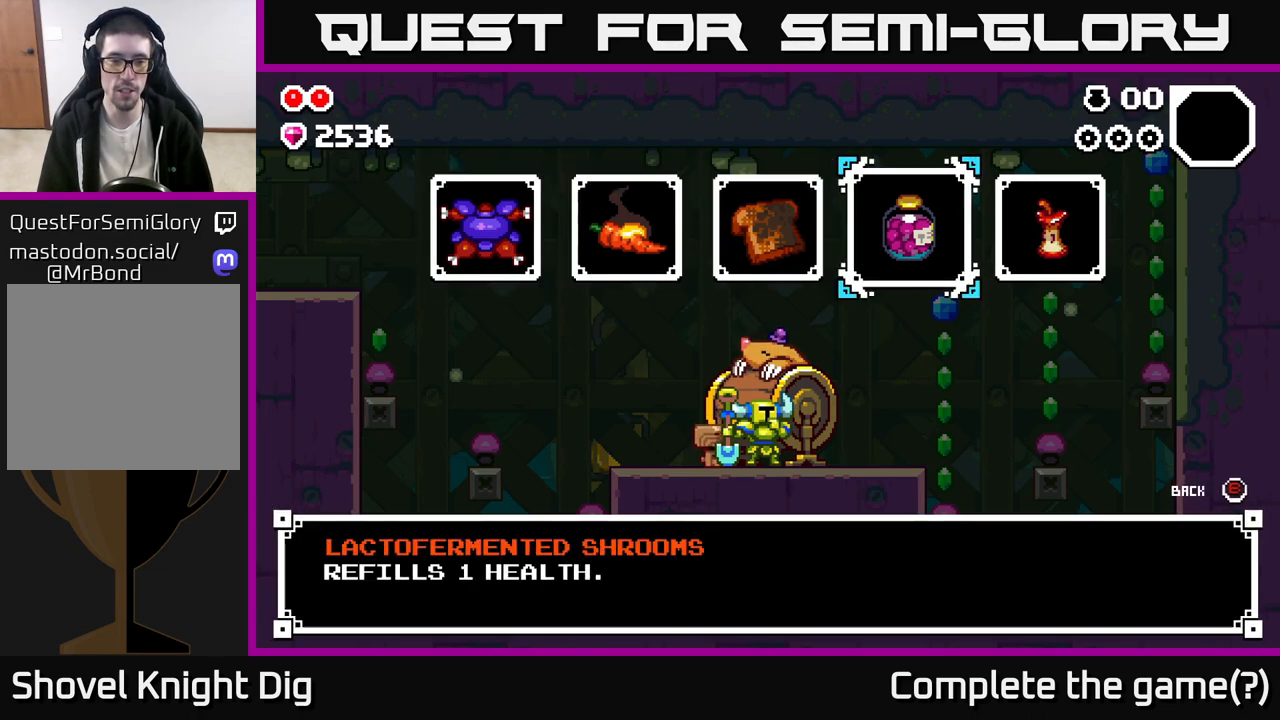
{"buttons": [], "left_stick": "center", "right_stick": "center", "events": []}
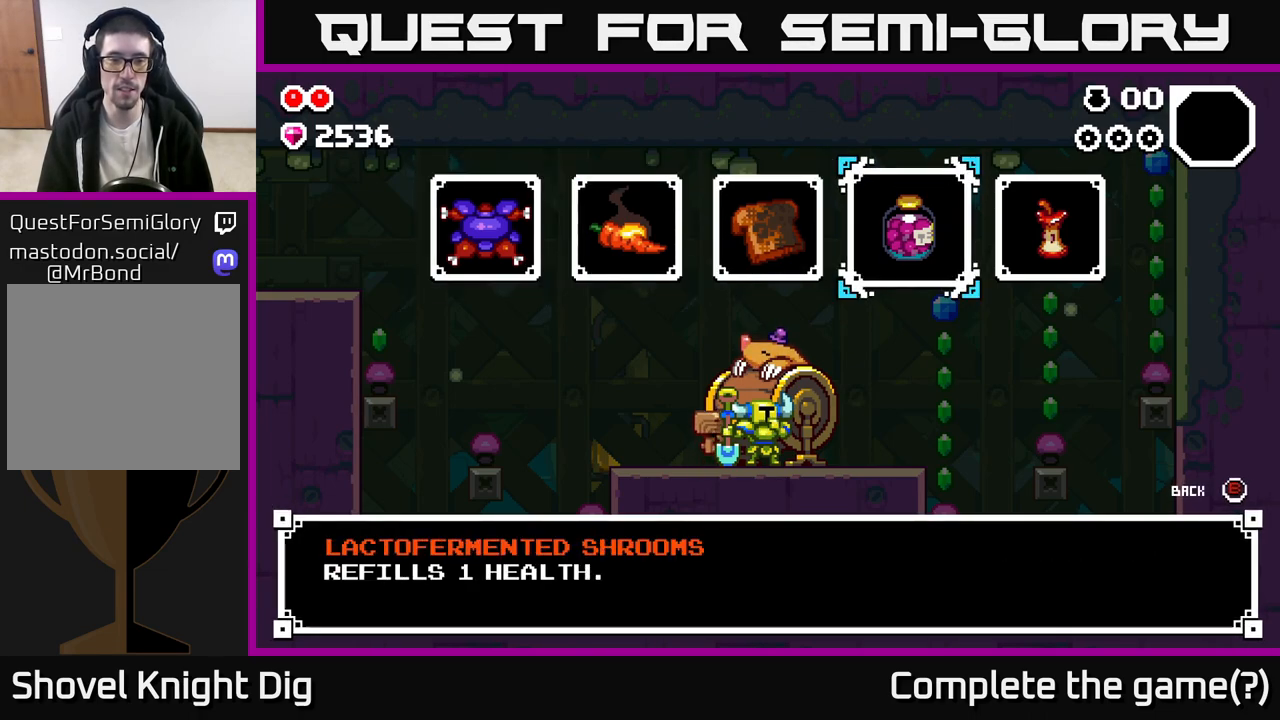
{"buttons": [], "left_stick": "left", "right_stick": "center", "events": [[100, "left_stick", "right"], [300, "left_stick", "center"], [467, "left_stick", "left"]]}
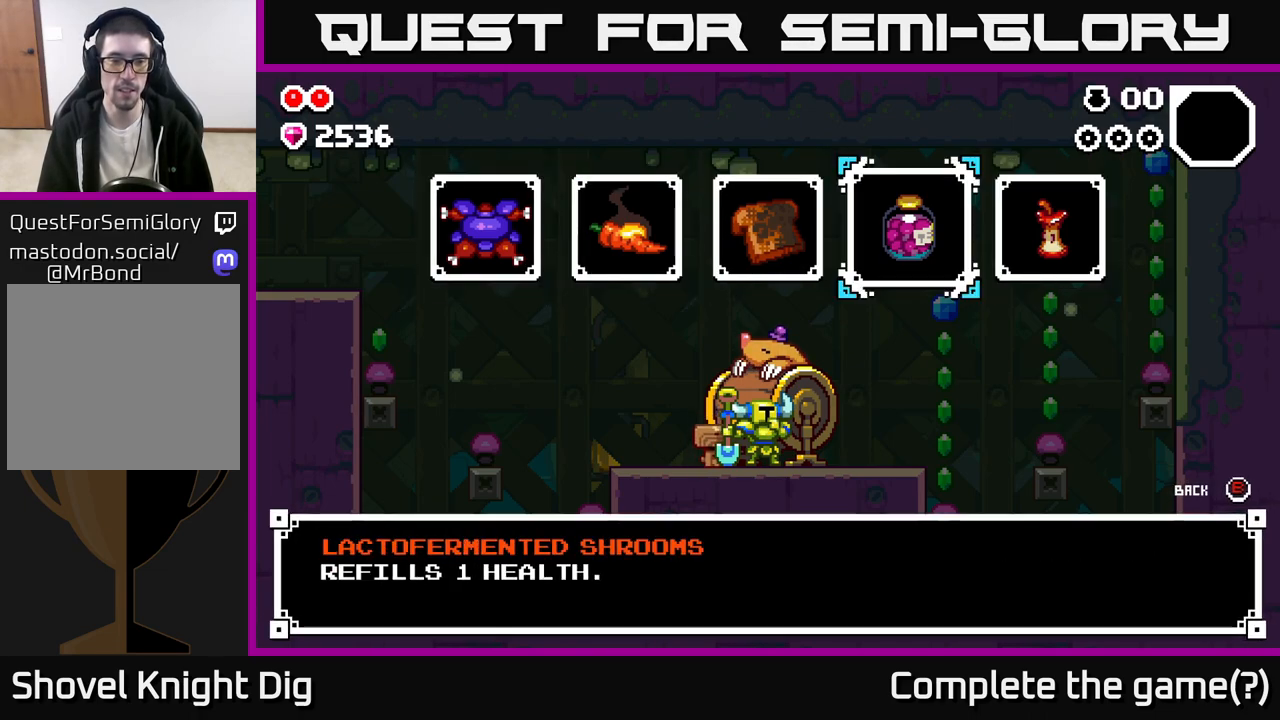
{"buttons": [], "left_stick": "left", "right_stick": "center", "events": [[133, "left_stick", "center"], [233, "left_stick", "left"], [400, "left_stick", "center"], [483, "left_stick", "left"]]}
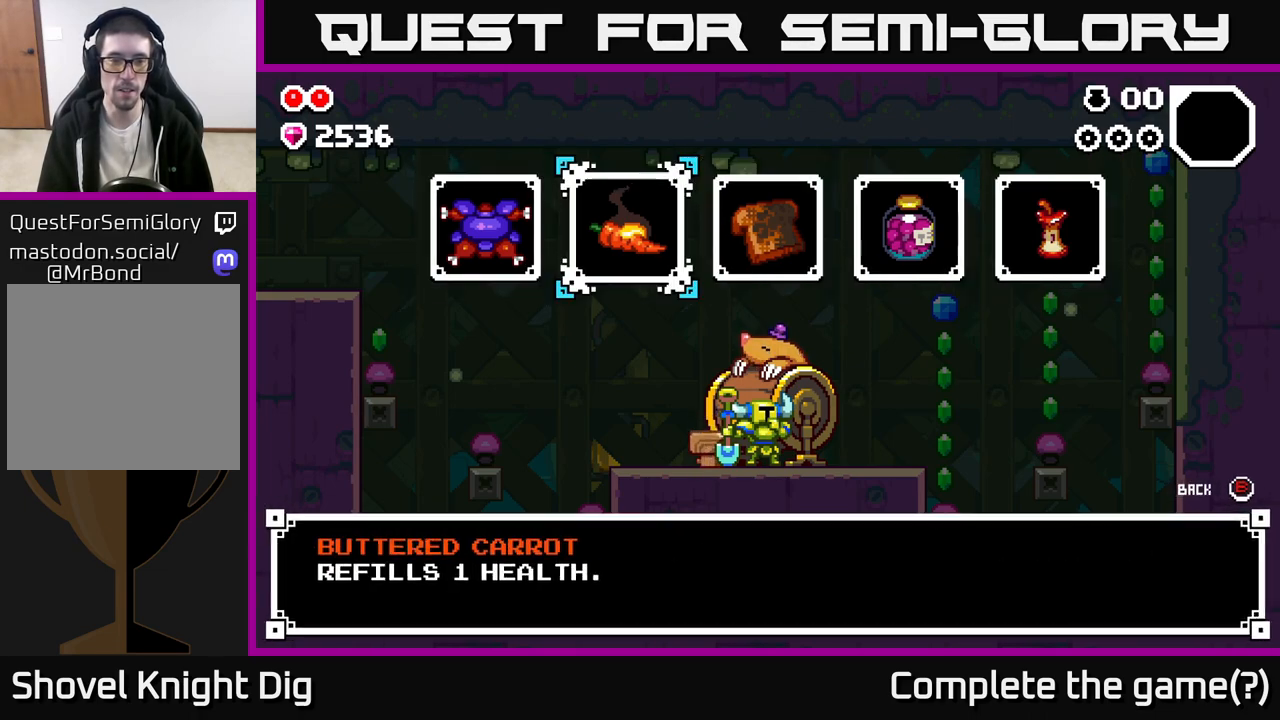
{"buttons": [], "left_stick": "right", "right_stick": "center", "events": [[150, "left_stick", "center"], [233, "left_stick", "left"], [400, "left_stick", "center"], [467, "left_stick", "right"]]}
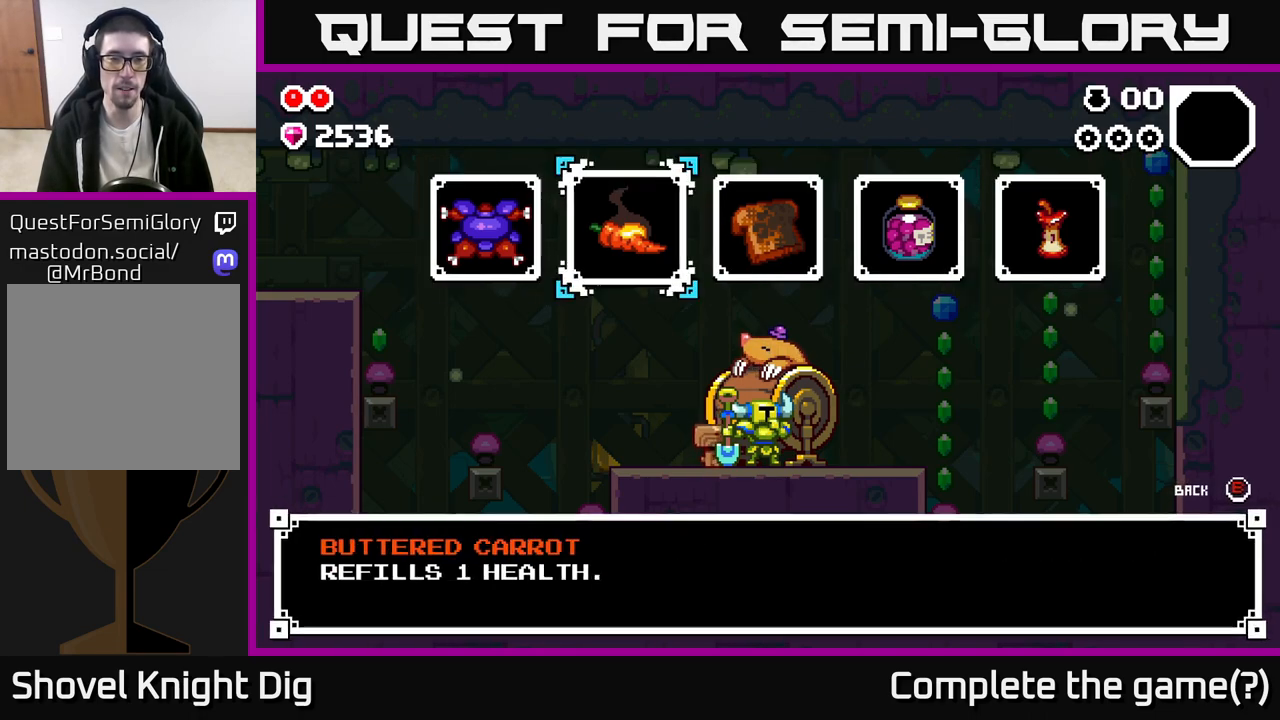
{"buttons": [], "left_stick": "right", "right_stick": "center", "events": [[133, "left_stick", "center"], [417, "left_stick", "right"]]}
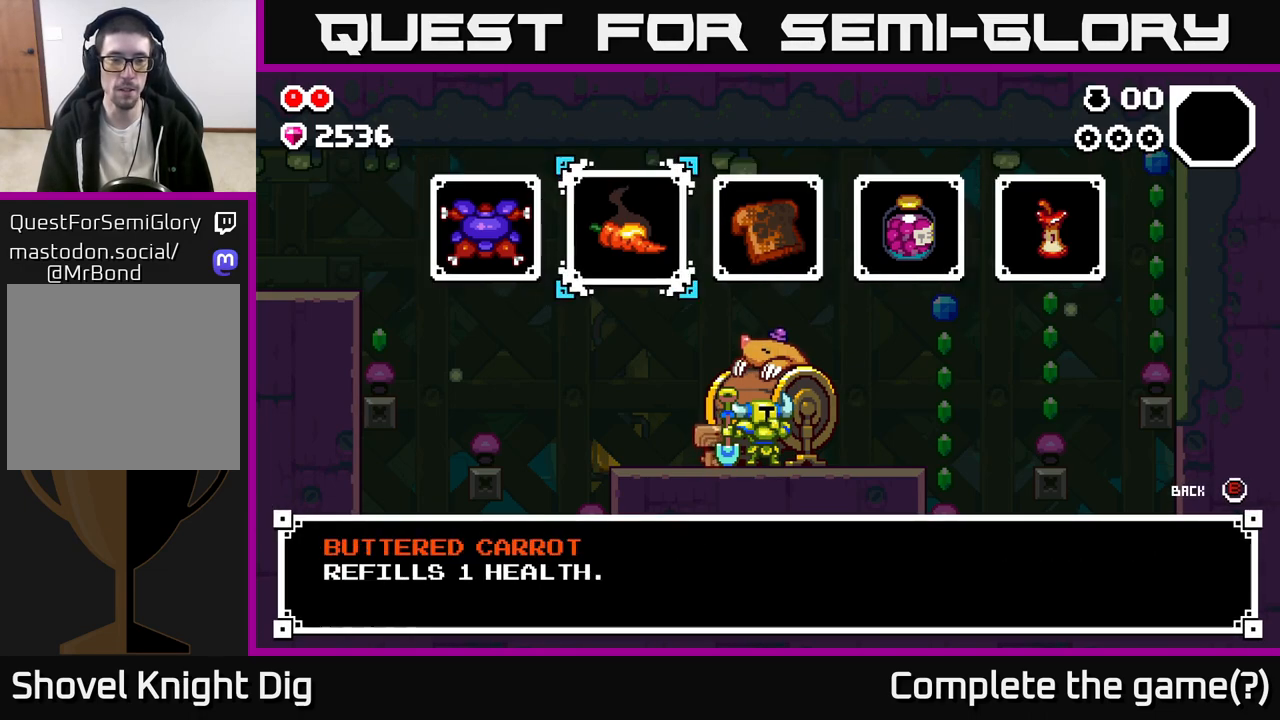
{"buttons": [], "left_stick": "center", "right_stick": "center", "events": [[200, "left_stick", "center"], [300, "left_stick", "right"], [417, "left_stick", "center"]]}
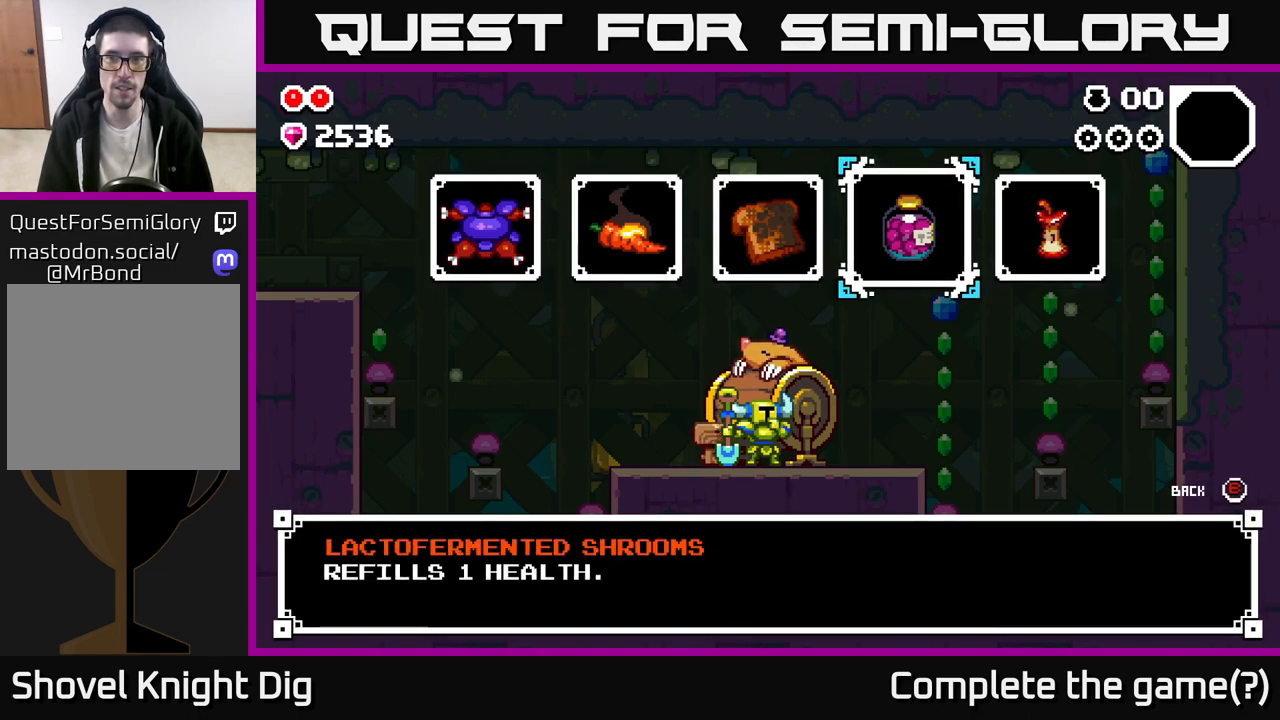
{"buttons": [], "left_stick": "left", "right_stick": "center", "events": [[33, "left_stick", "right"], [167, "left_stick", "center"], [417, "left_stick", "left"]]}
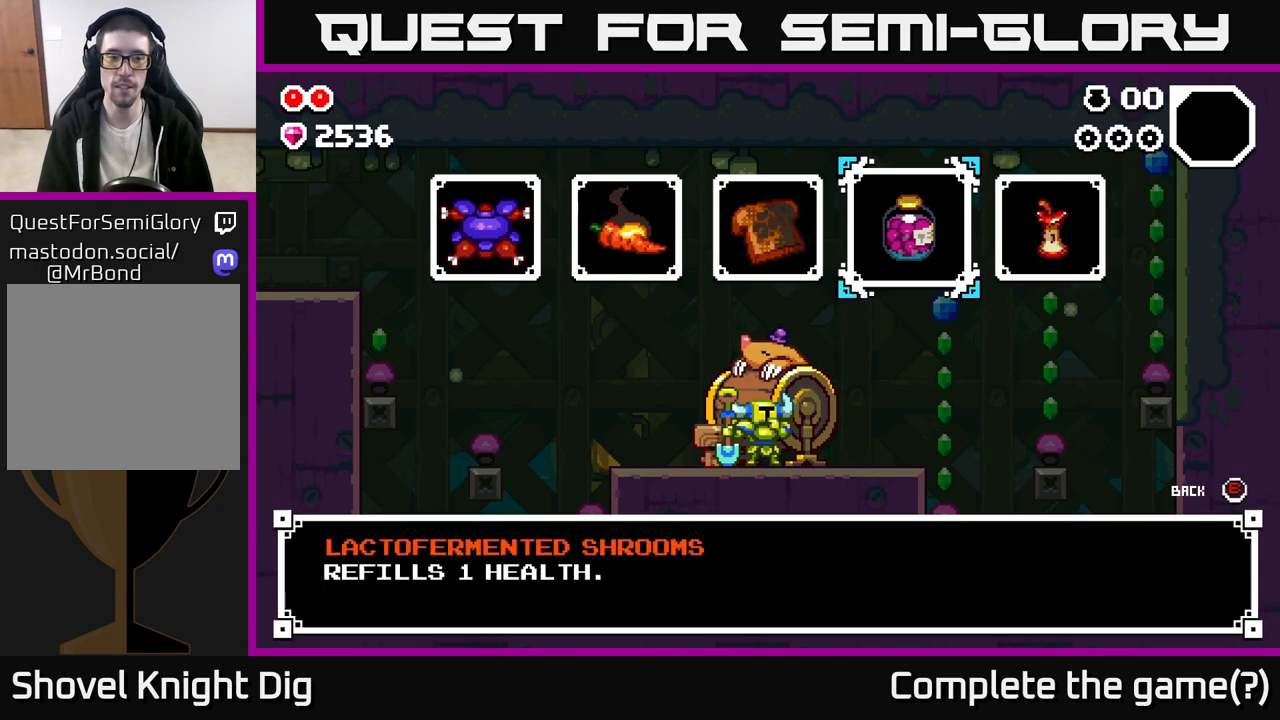
{"buttons": [], "left_stick": "left", "right_stick": "center", "events": [[50, "left_stick", "center"], [167, "left_stick", "left"], [300, "left_stick", "center"], [367, "left_stick", "left"]]}
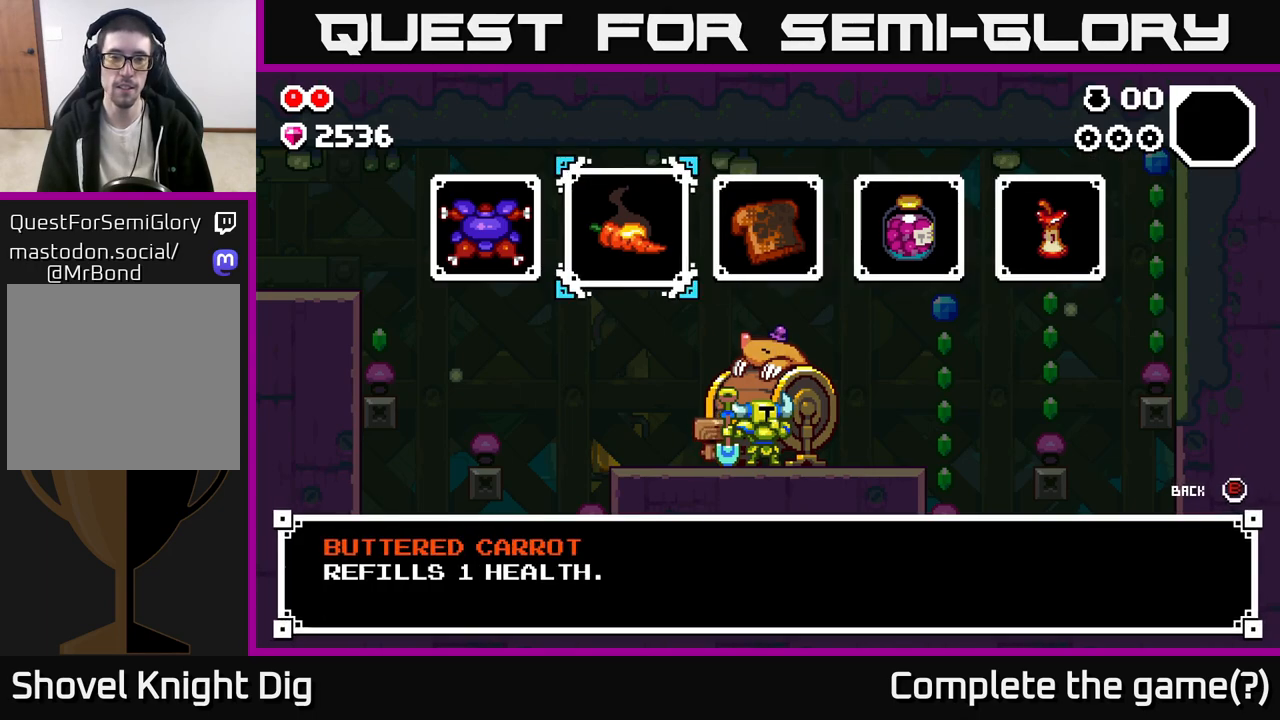
{"buttons": [], "left_stick": "center", "right_stick": "center", "events": [[17, "left_stick", "center"], [117, "left_stick", "left"], [267, "left_stick", "center"], [283, "B", "down"], [400, "B", "up"]]}
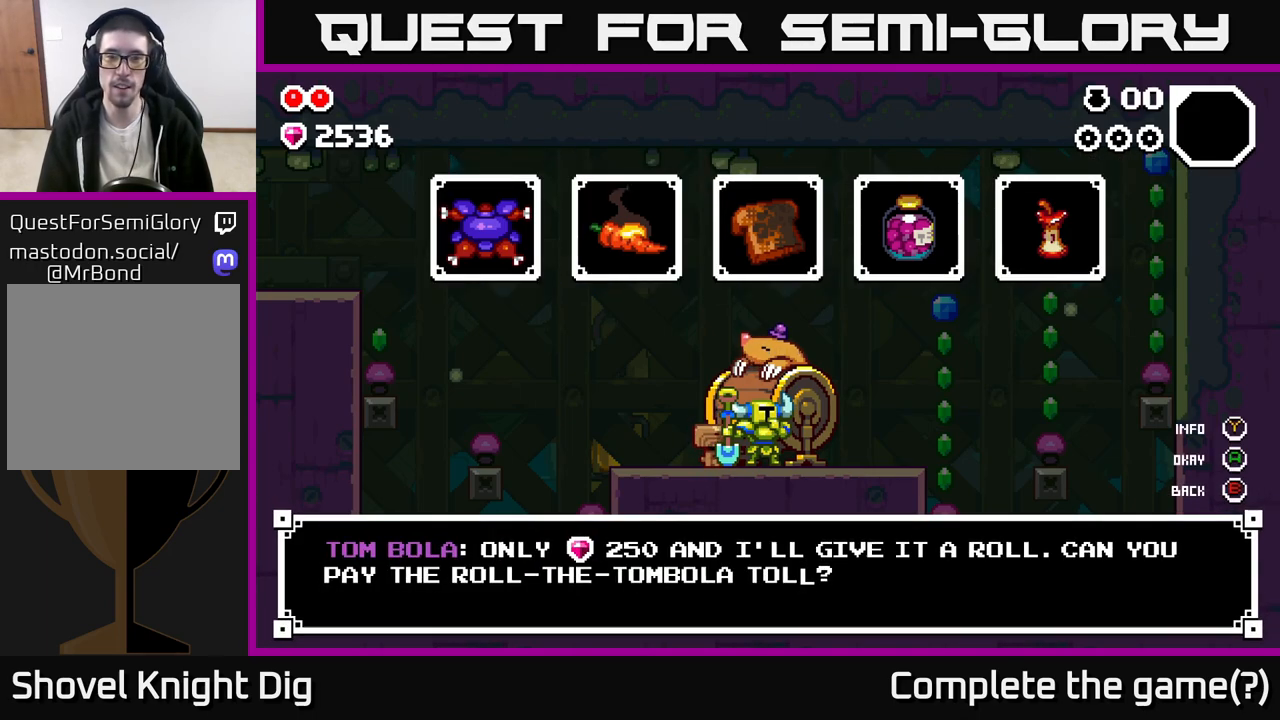
{"buttons": [], "left_stick": "center", "right_stick": "center", "events": []}
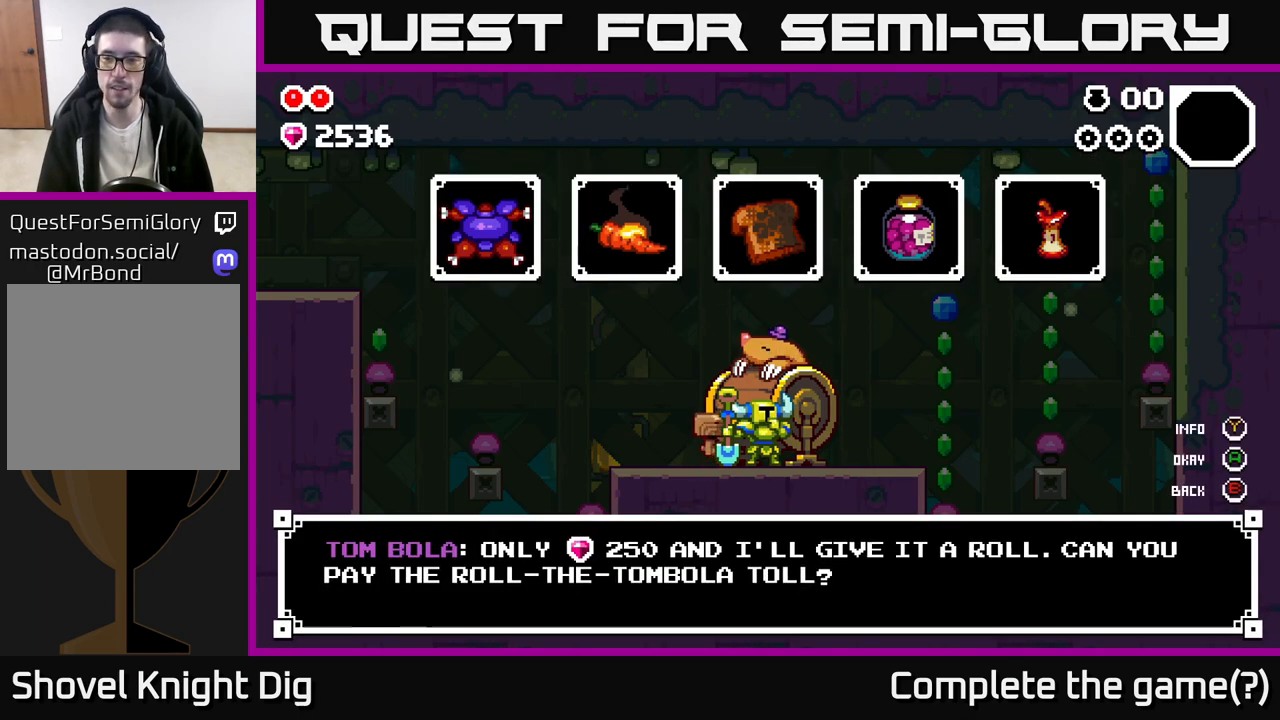
{"buttons": [], "left_stick": "center", "right_stick": "center", "events": [[100, "A", "down"], [183, "A", "up"]]}
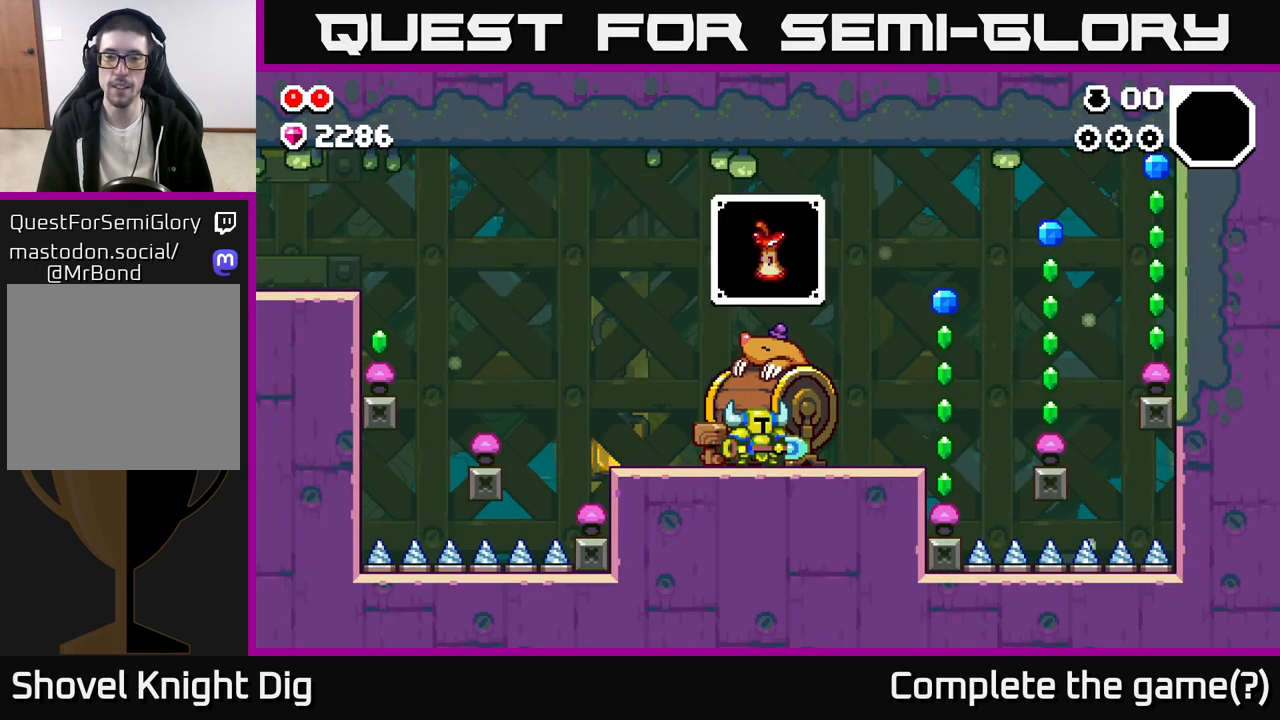
{"buttons": [], "left_stick": "center", "right_stick": "center", "events": []}
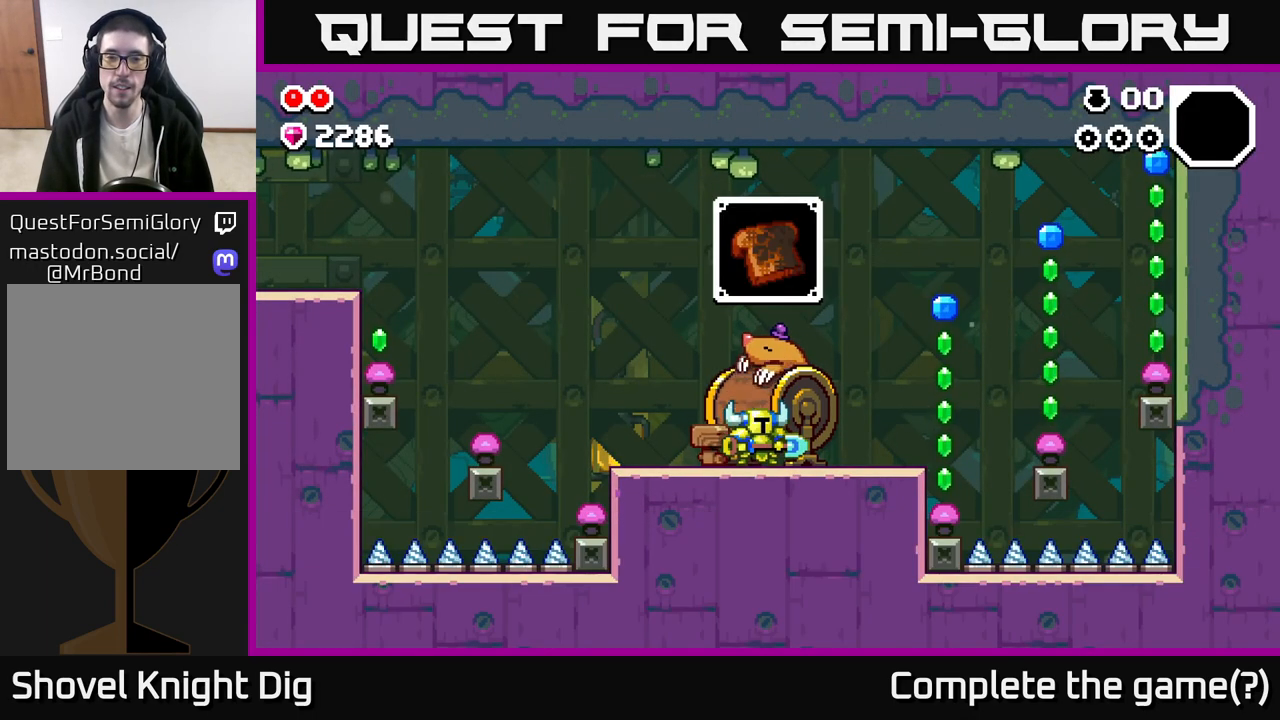
{"buttons": ["A"], "left_stick": "center", "right_stick": "center", "events": [[217, "A", "down"], [317, "A", "up"], [450, "A", "down"]]}
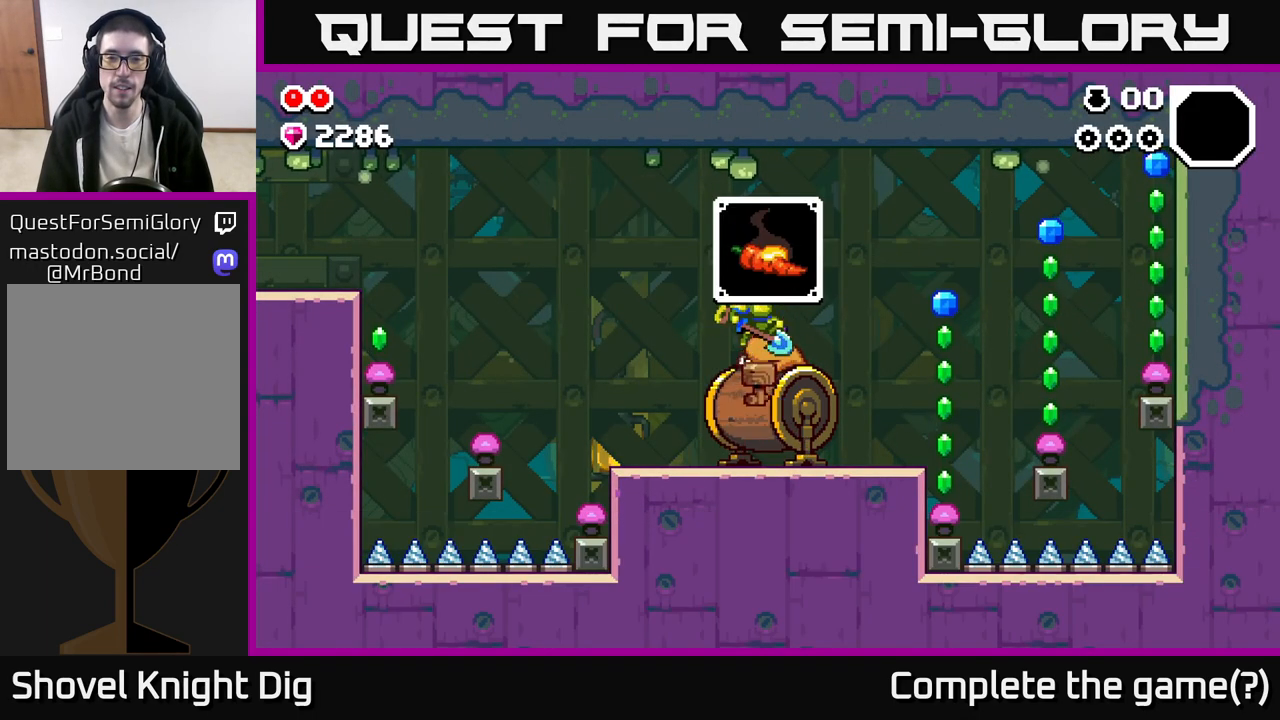
{"buttons": [], "left_stick": "center", "right_stick": "center", "events": [[50, "A", "up"], [50, "X", "down"], [183, "X", "up"], [283, "X", "down"], [417, "X", "up"]]}
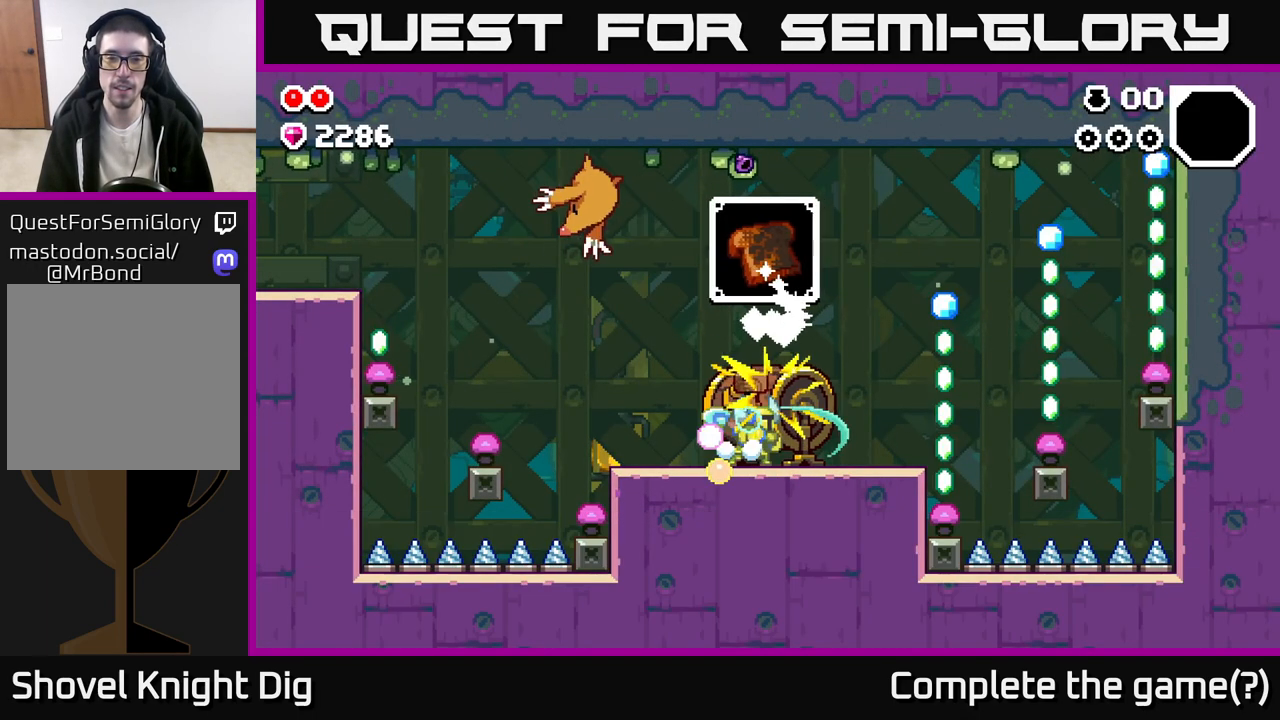
{"buttons": [], "left_stick": "left", "right_stick": "center", "events": [[200, "left_stick", "right"], [467, "left_stick", "left"]]}
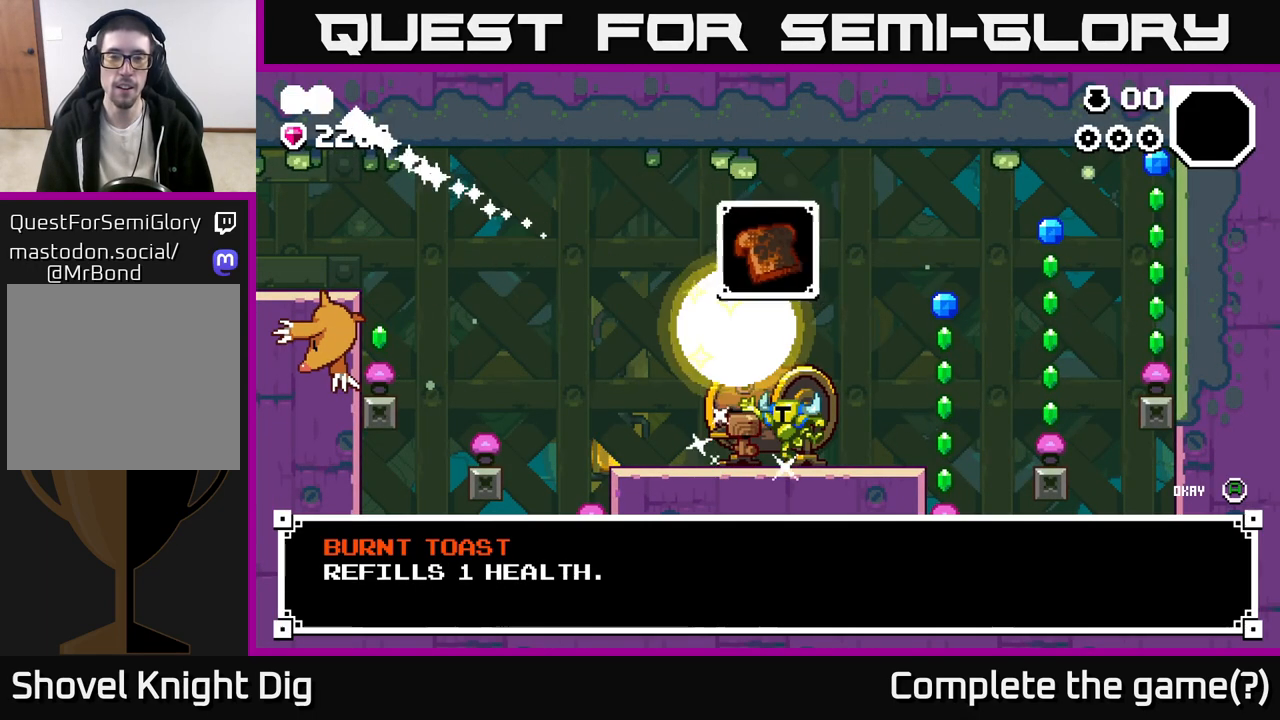
{"buttons": [], "left_stick": "center", "right_stick": "center", "events": [[167, "left_stick", "center"]]}
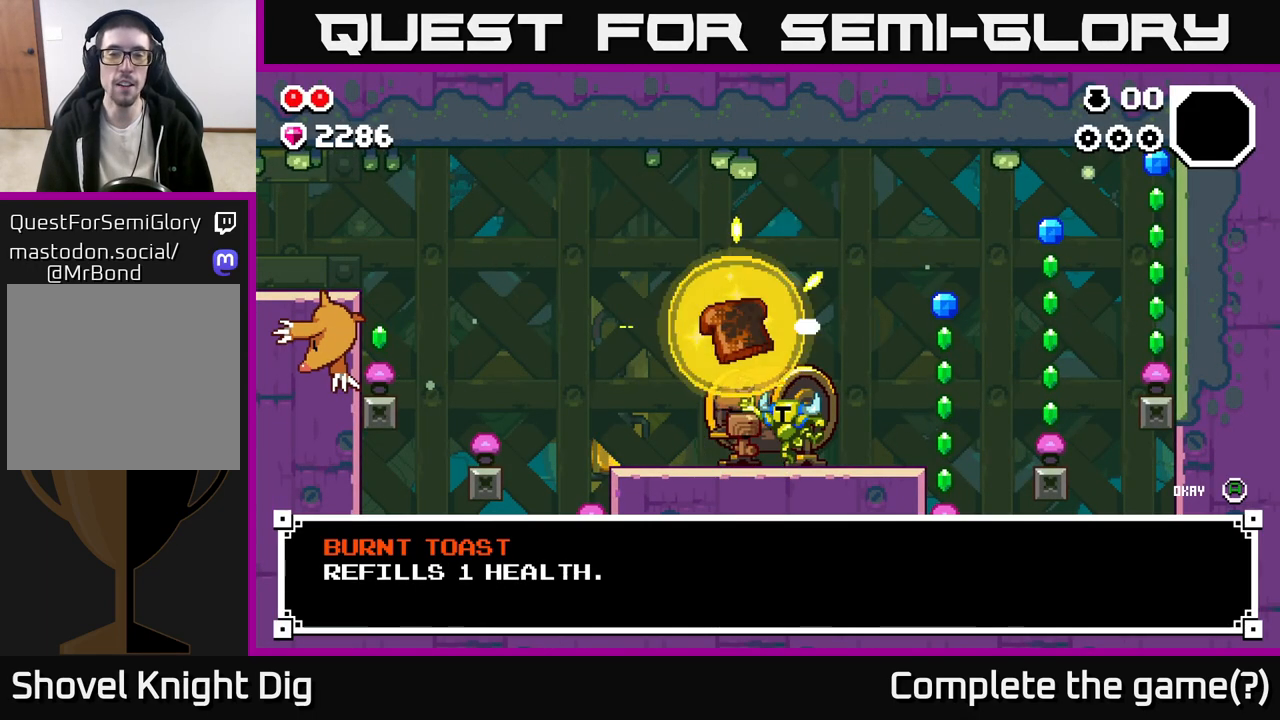
{"buttons": [], "left_stick": "center", "right_stick": "center", "events": [[33, "left_stick", "right"], [267, "left_stick", "left"], [450, "left_stick", "center"]]}
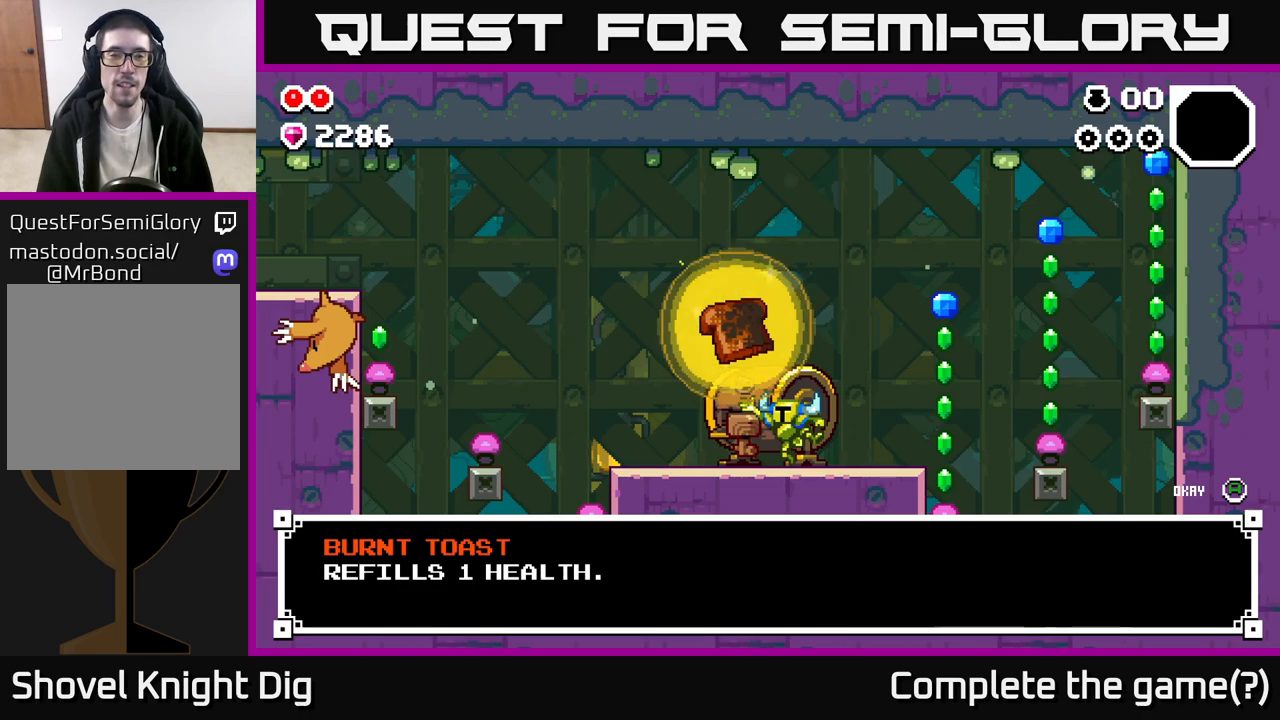
{"buttons": [], "left_stick": "center", "right_stick": "center", "events": []}
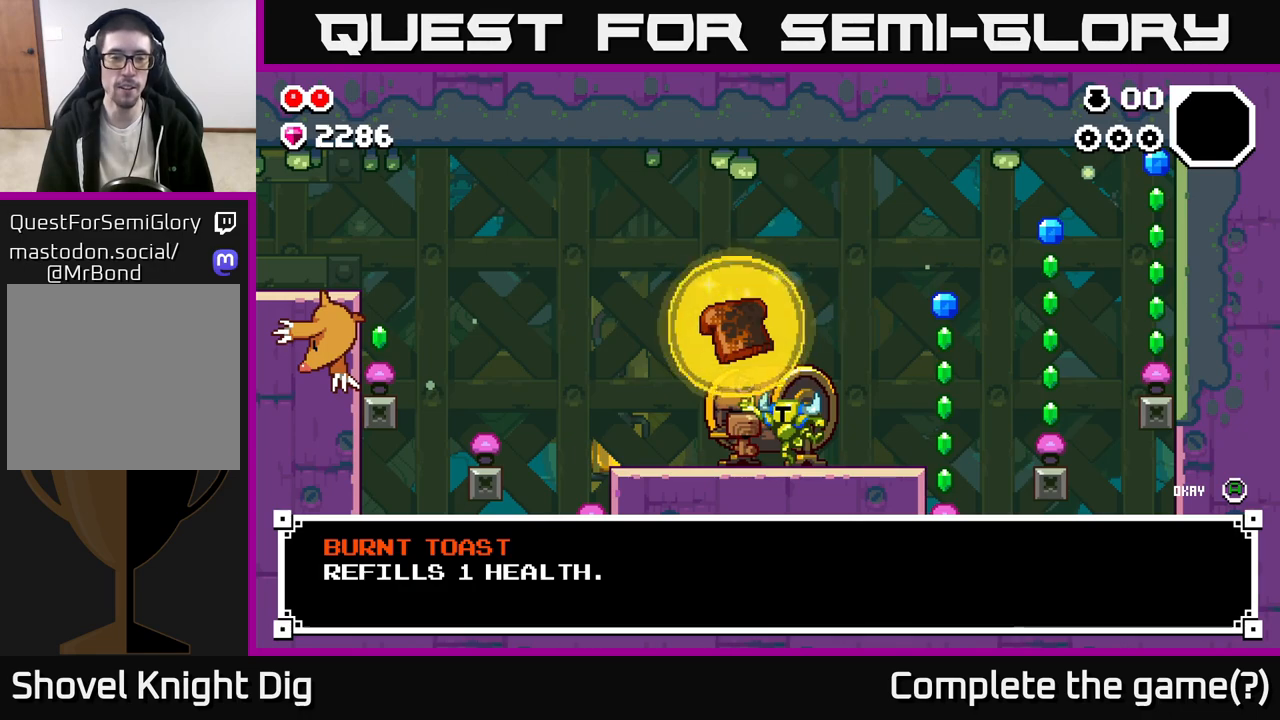
{"buttons": ["A"], "left_stick": "center", "right_stick": "center", "events": [[333, "A", "down"]]}
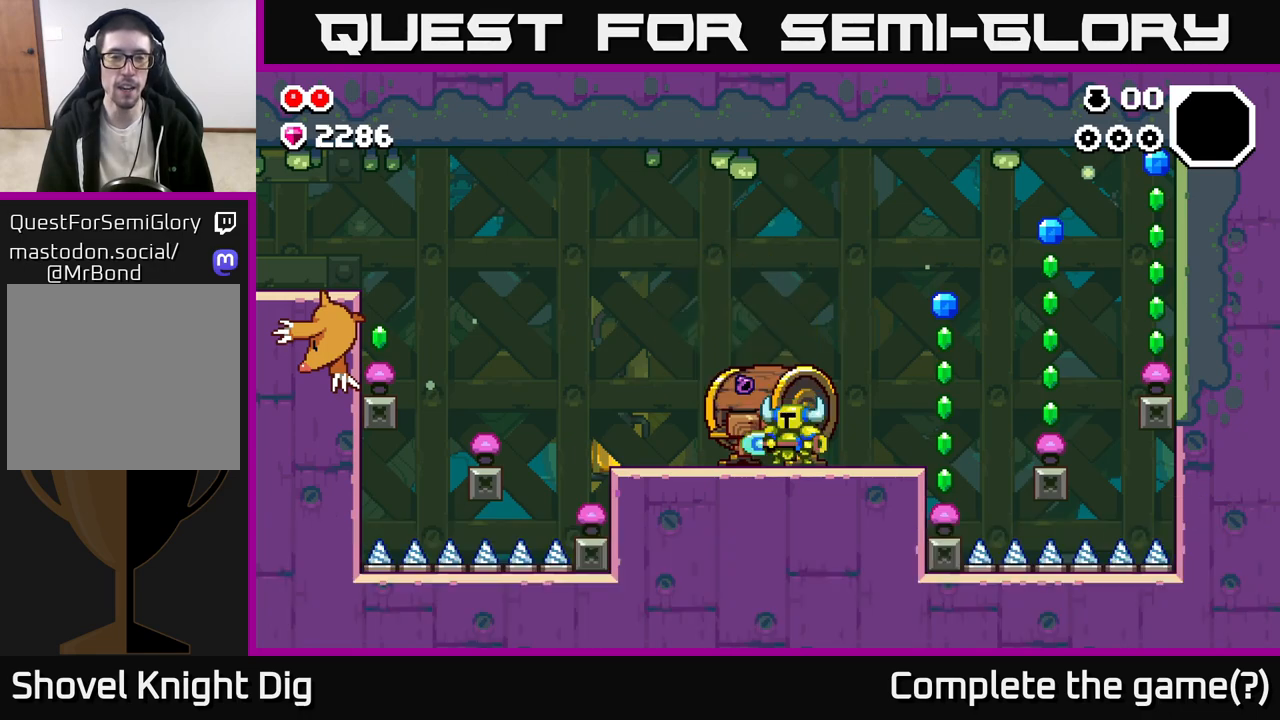
{"buttons": [], "left_stick": "left", "right_stick": "center", "events": [[50, "A", "up"], [333, "left_stick", "left"]]}
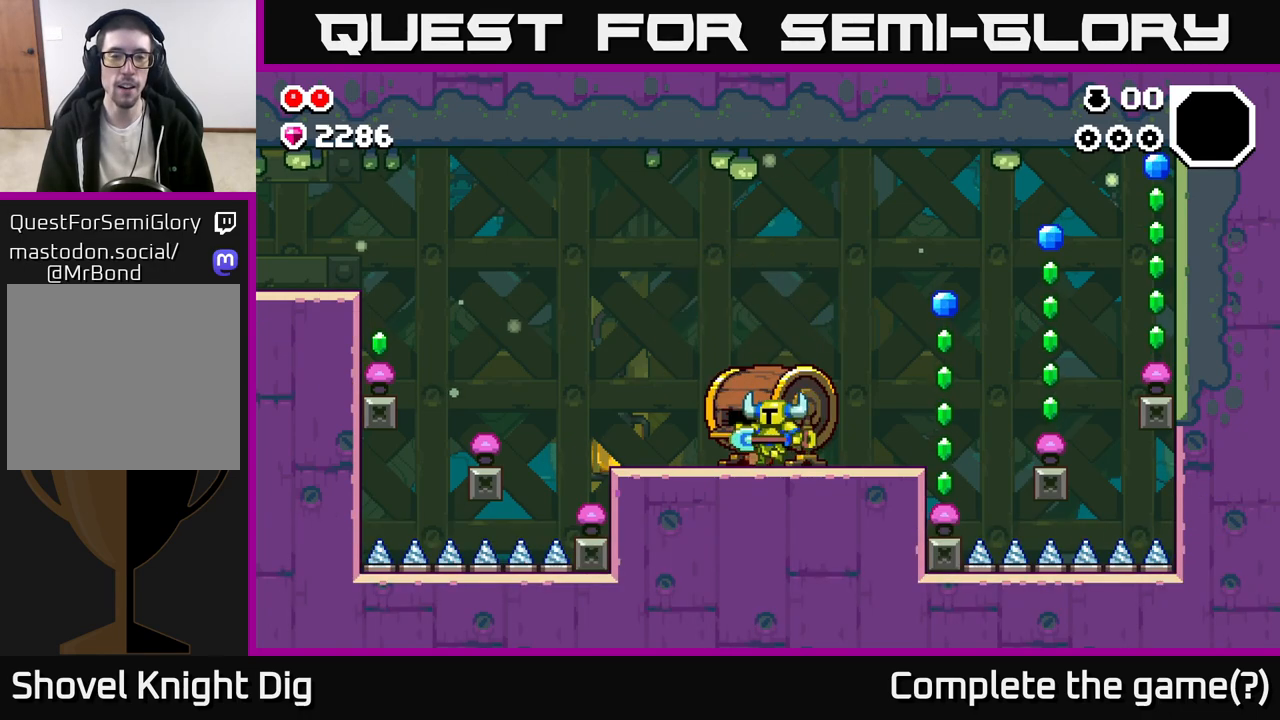
{"buttons": [], "left_stick": "center", "right_stick": "center", "events": [[17, "left_stick", "right"], [183, "left_stick", "left"], [367, "left_stick", "center"]]}
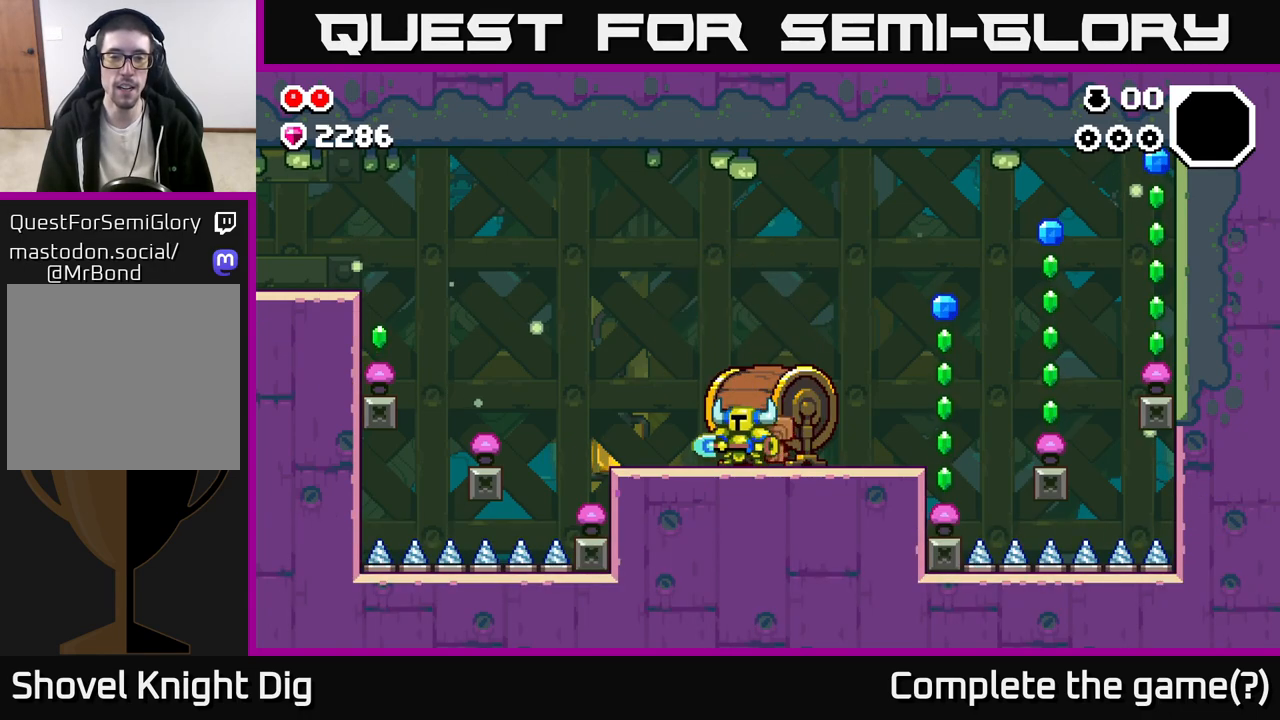
{"buttons": [], "left_stick": "center", "right_stick": "center", "events": [[133, "left_stick", "left"], [500, "left_stick", "center"]]}
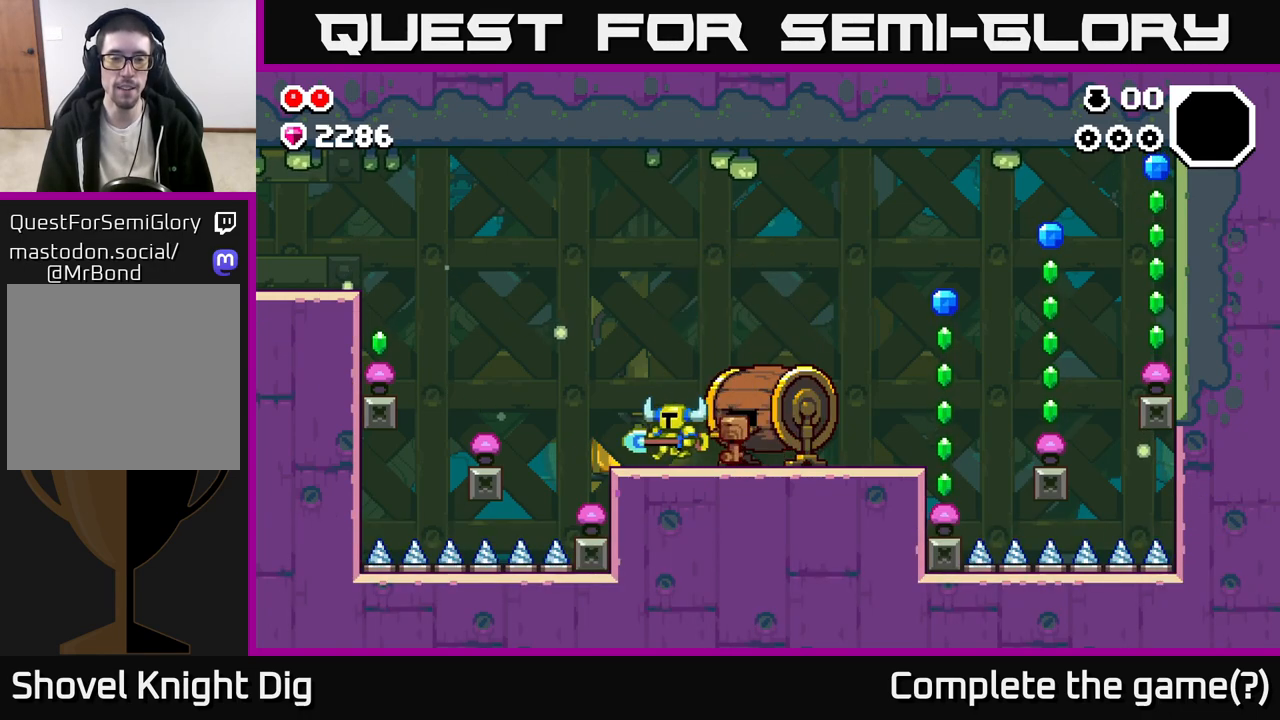
{"buttons": [], "left_stick": "right", "right_stick": "center", "events": [[50, "left_stick", "right"]]}
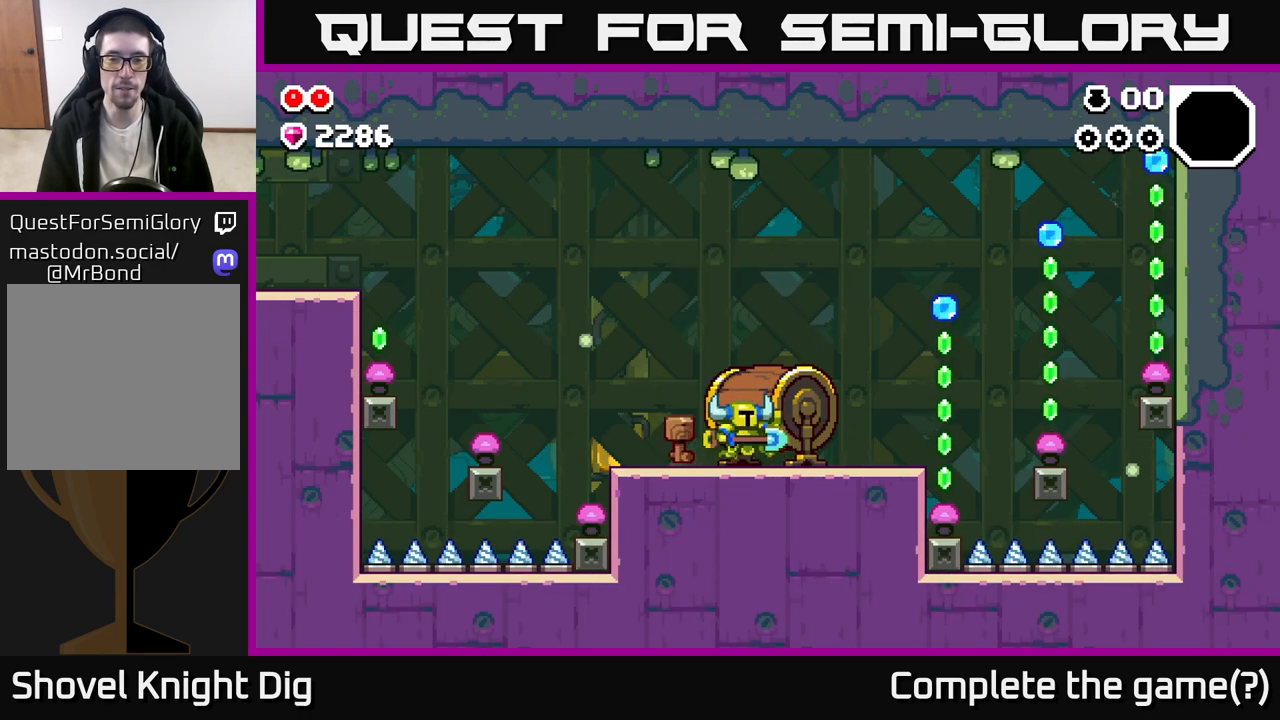
{"buttons": [], "left_stick": "right", "right_stick": "center", "events": [[267, "A", "down"], [483, "A", "up"]]}
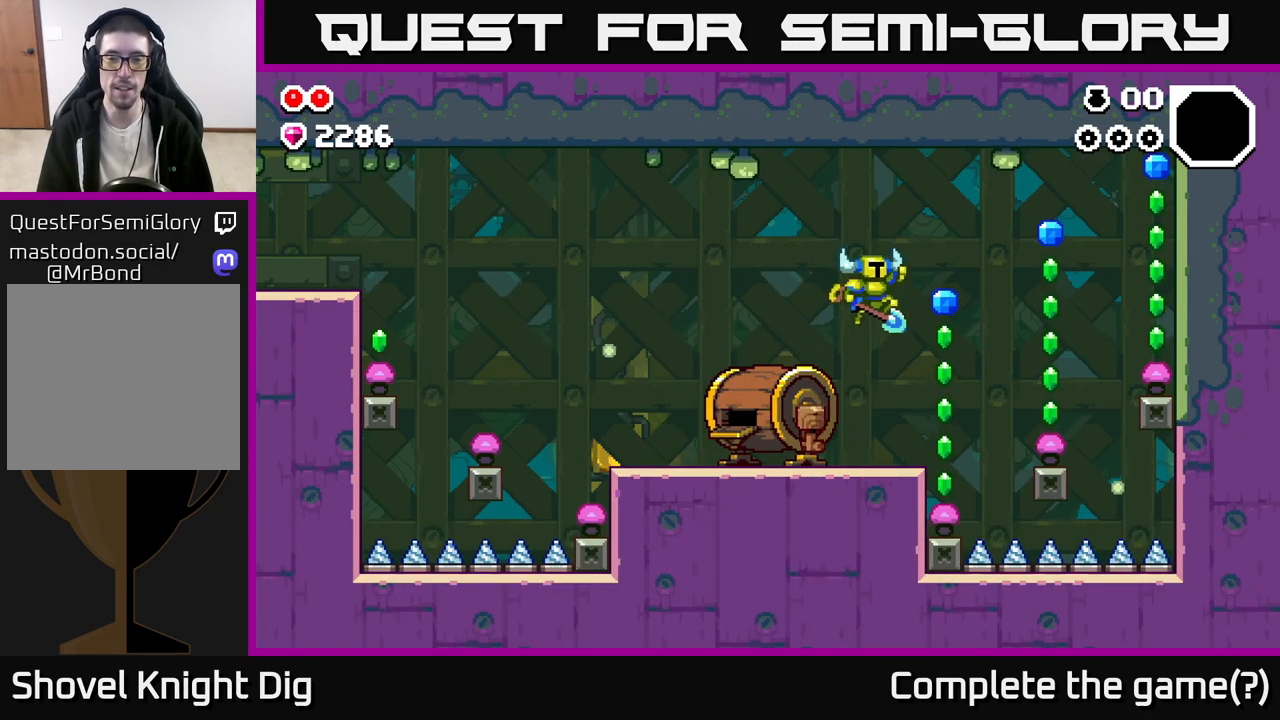
{"buttons": [], "left_stick": "right", "right_stick": "center", "events": [[217, "left_stick", "center"], [417, "left_stick", "right"]]}
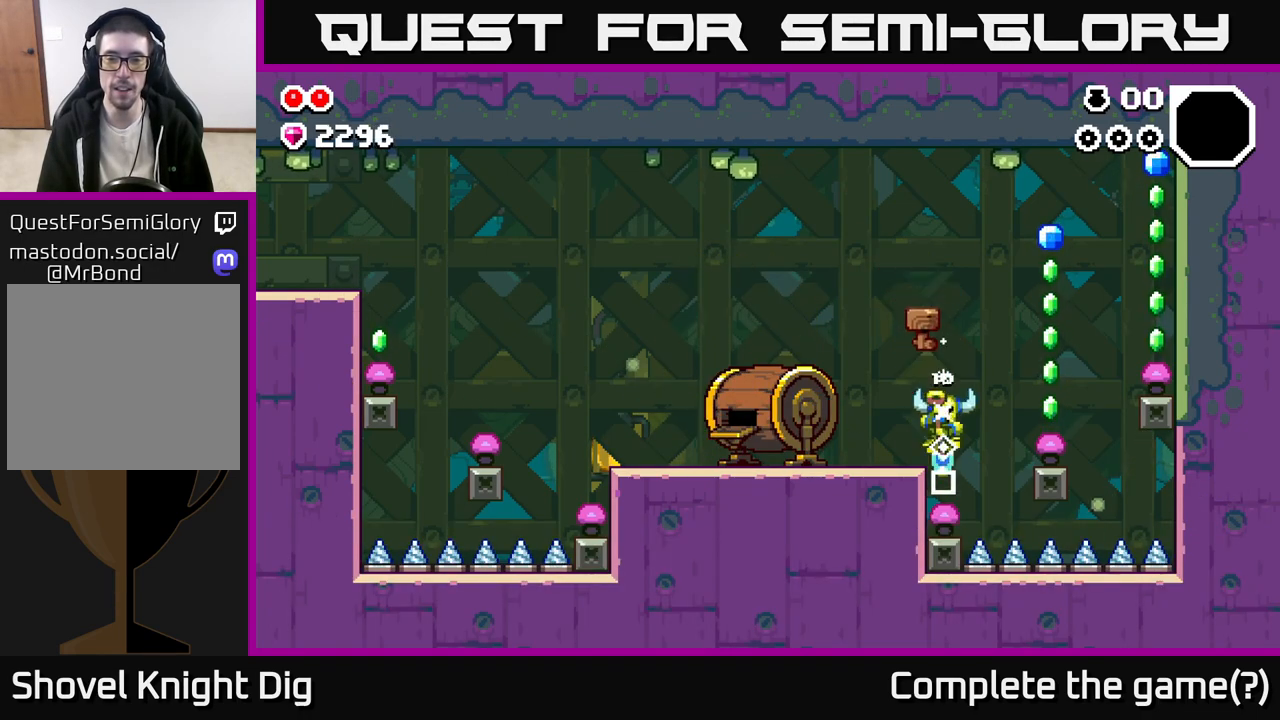
{"buttons": [], "left_stick": "right", "right_stick": "center", "events": [[67, "left_stick", "center"], [367, "left_stick", "right"]]}